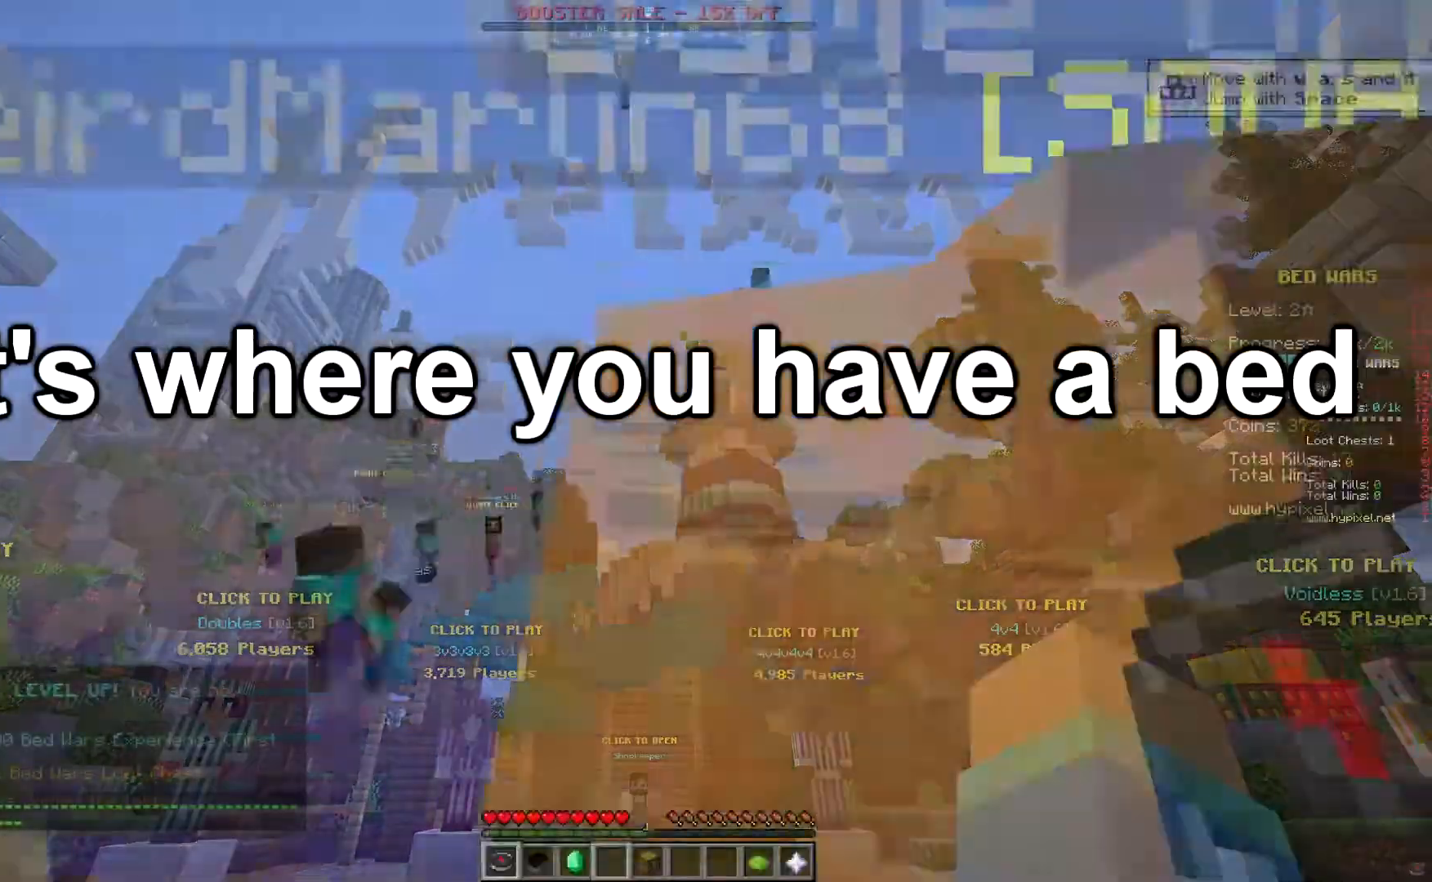
Gameplay with keyboard and mouse; each line is a JSON object with the keys and mouse buttons held at the frame after it. "events" lists presses ("down") and releases ("up") of "a", "d", "s", "w", "mouse_left" and "mouse_right" between this image and that frame as [ms after this image, input, new state], when the widget could be followed in between. "mouse_left", "mouse_right" = the "left", "right" buttons of the "mouse" list. No other keys are recorded. Fast repeated clicks can show as one long hold. Mouse movement is not recorded.
{"keys": [], "mouse": [], "events": [[17, "mouse_left", "up"], [334, "w", "up"]]}
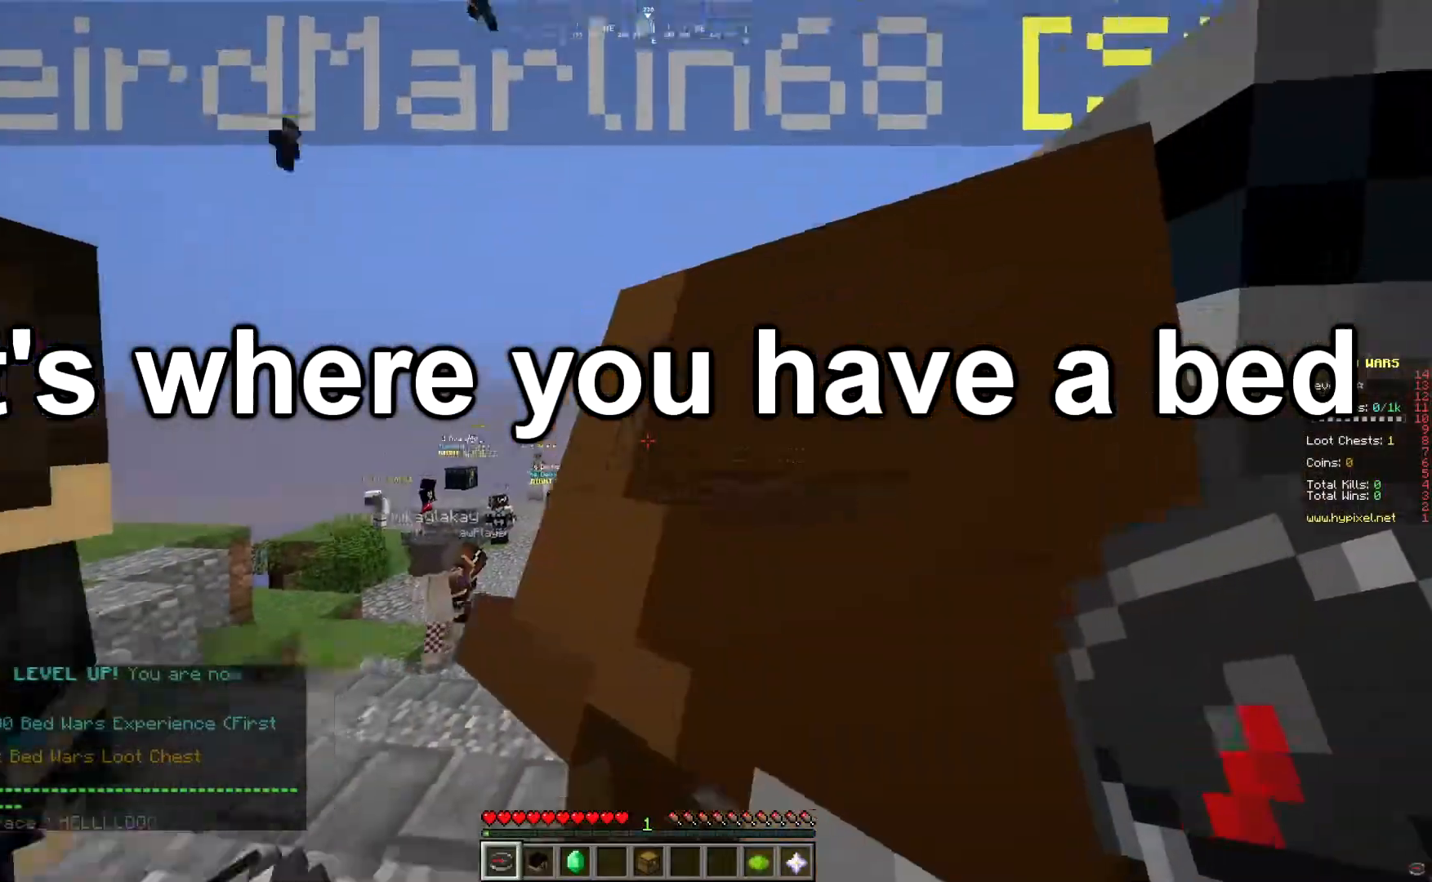
{"keys": [], "mouse": [], "events": [[267, "a", "down"], [484, "a", "up"]]}
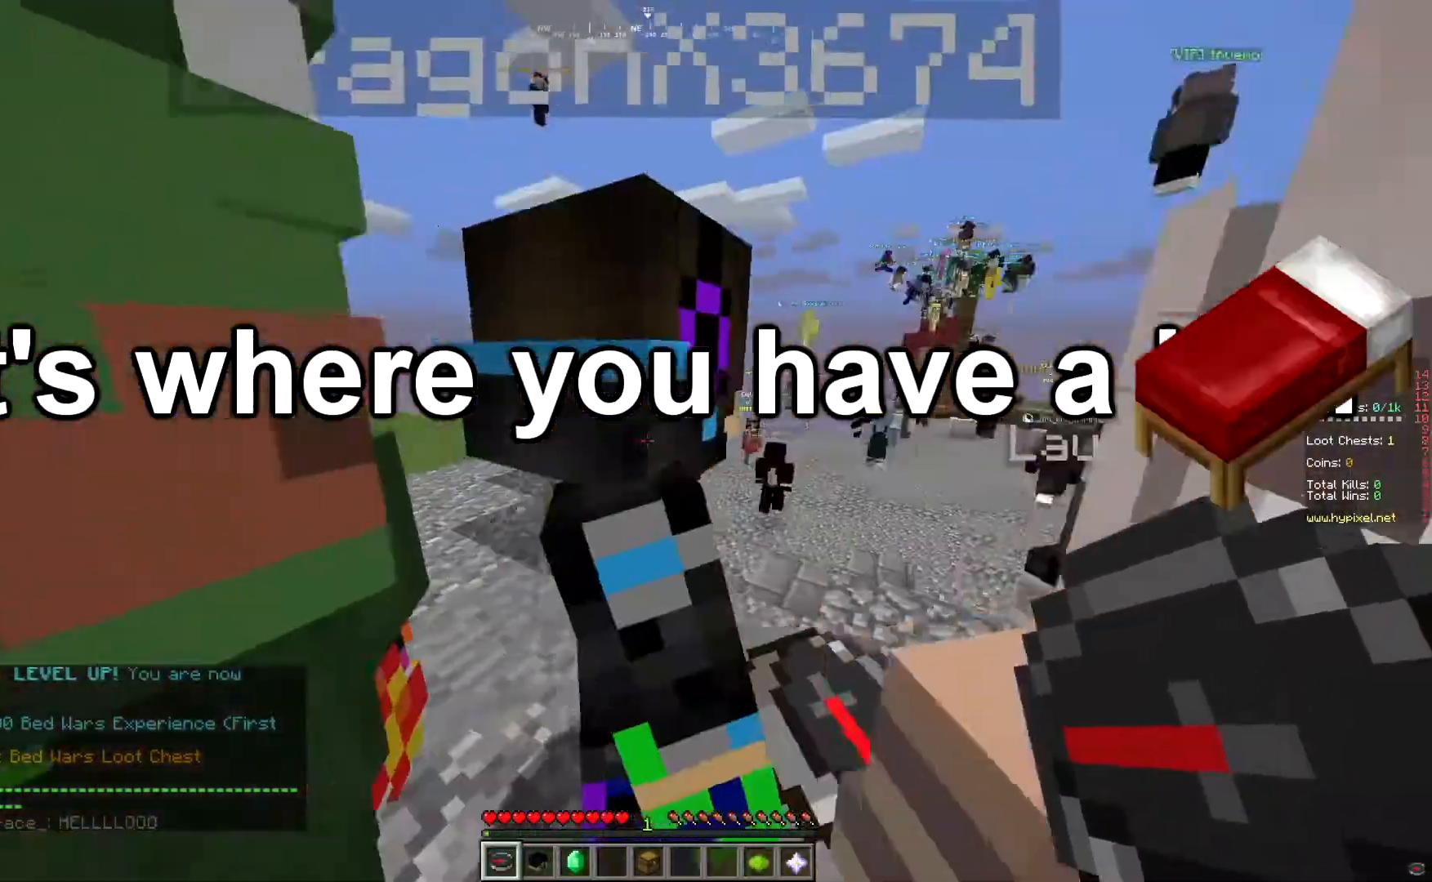
{"keys": ["w"], "mouse": [], "events": [[317, "w", "down"]]}
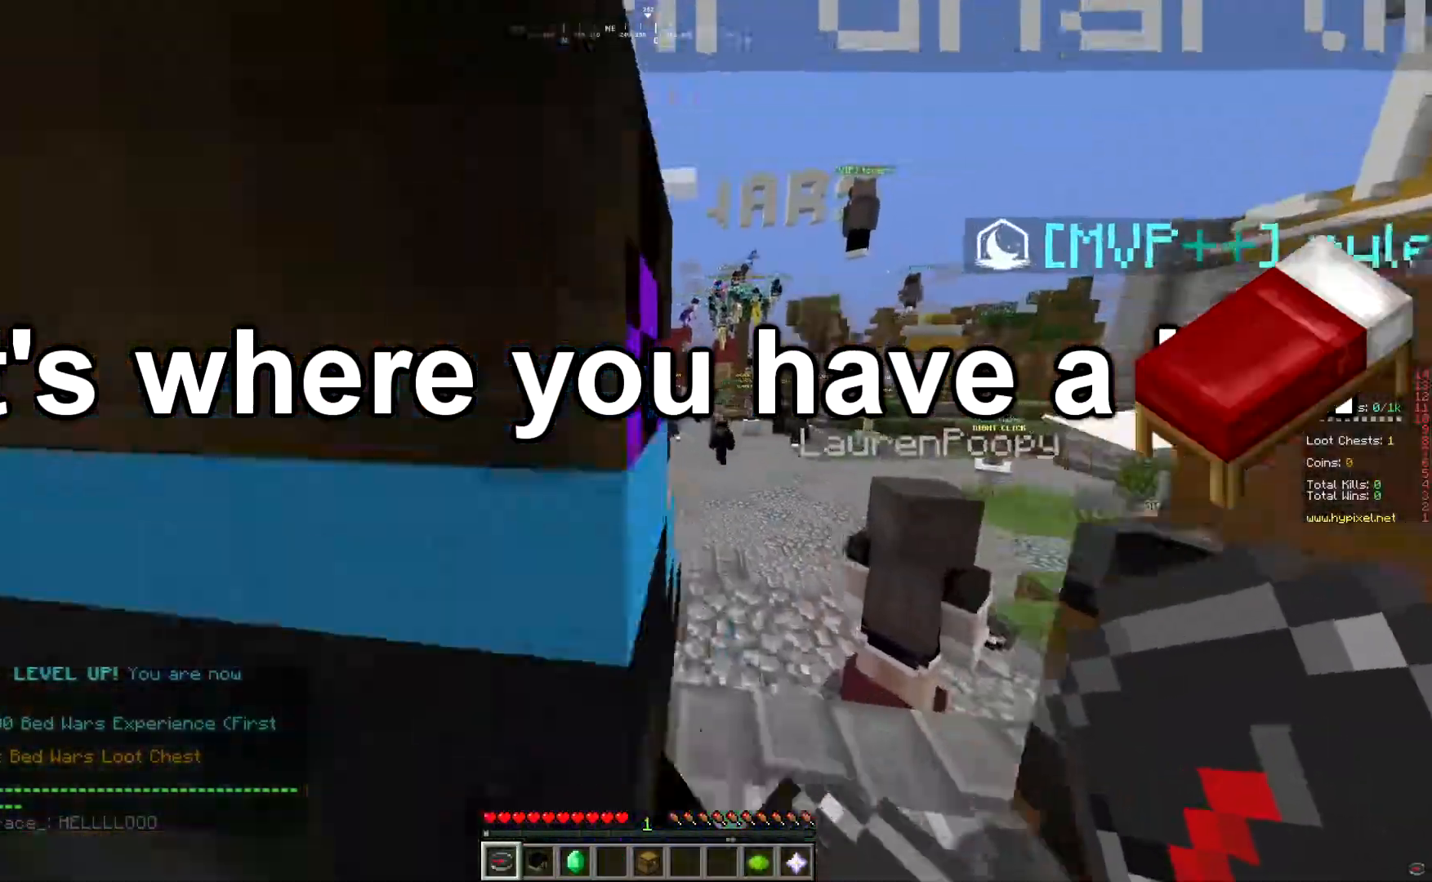
{"keys": ["a"], "mouse": [], "events": [[150, "a", "down"], [351, "w", "up"]]}
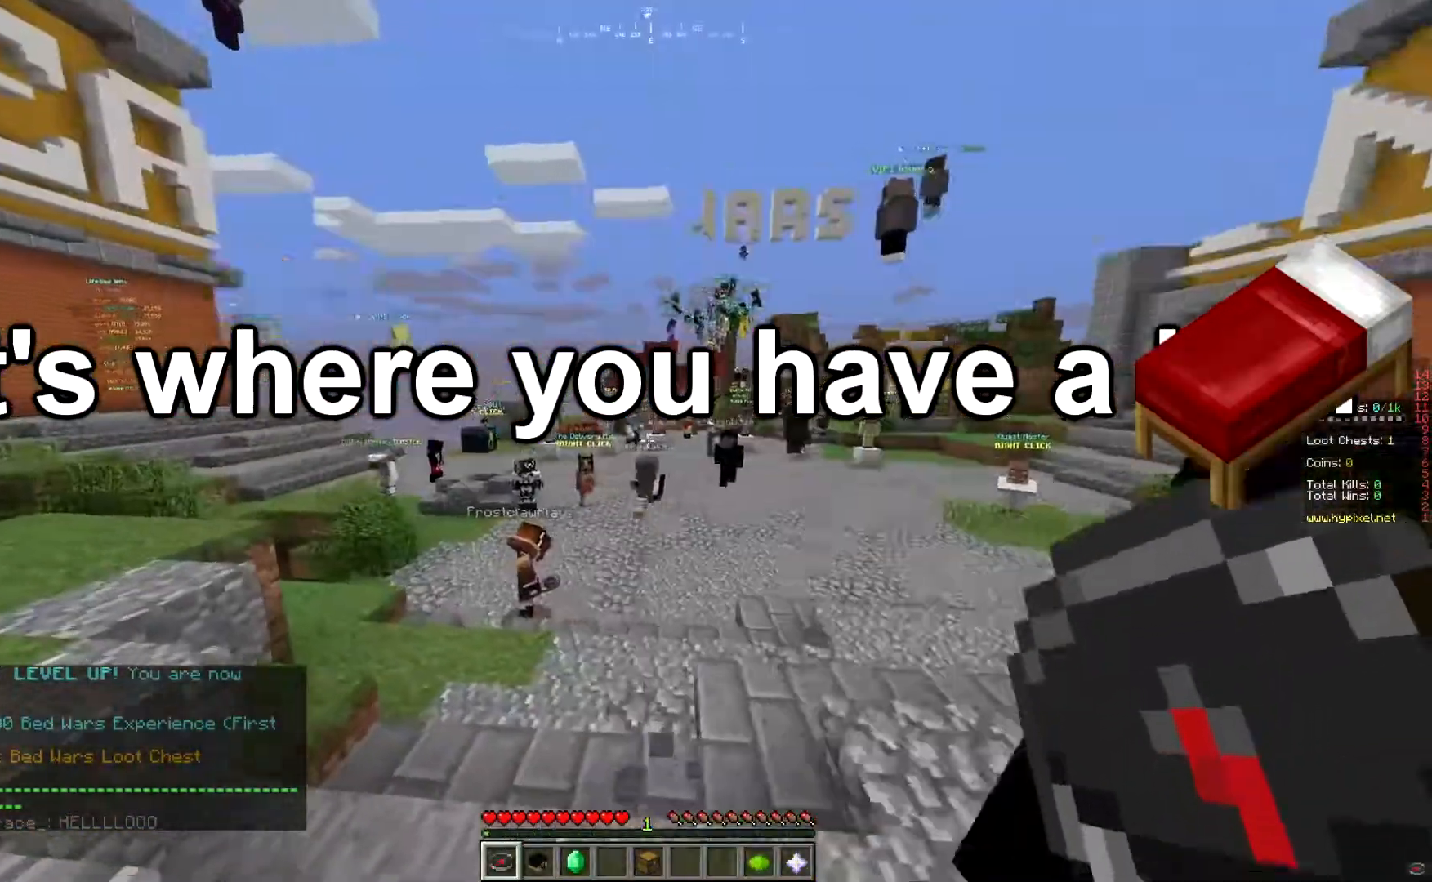
{"keys": ["w"], "mouse": [], "events": [[150, "a", "up"], [400, "w", "down"]]}
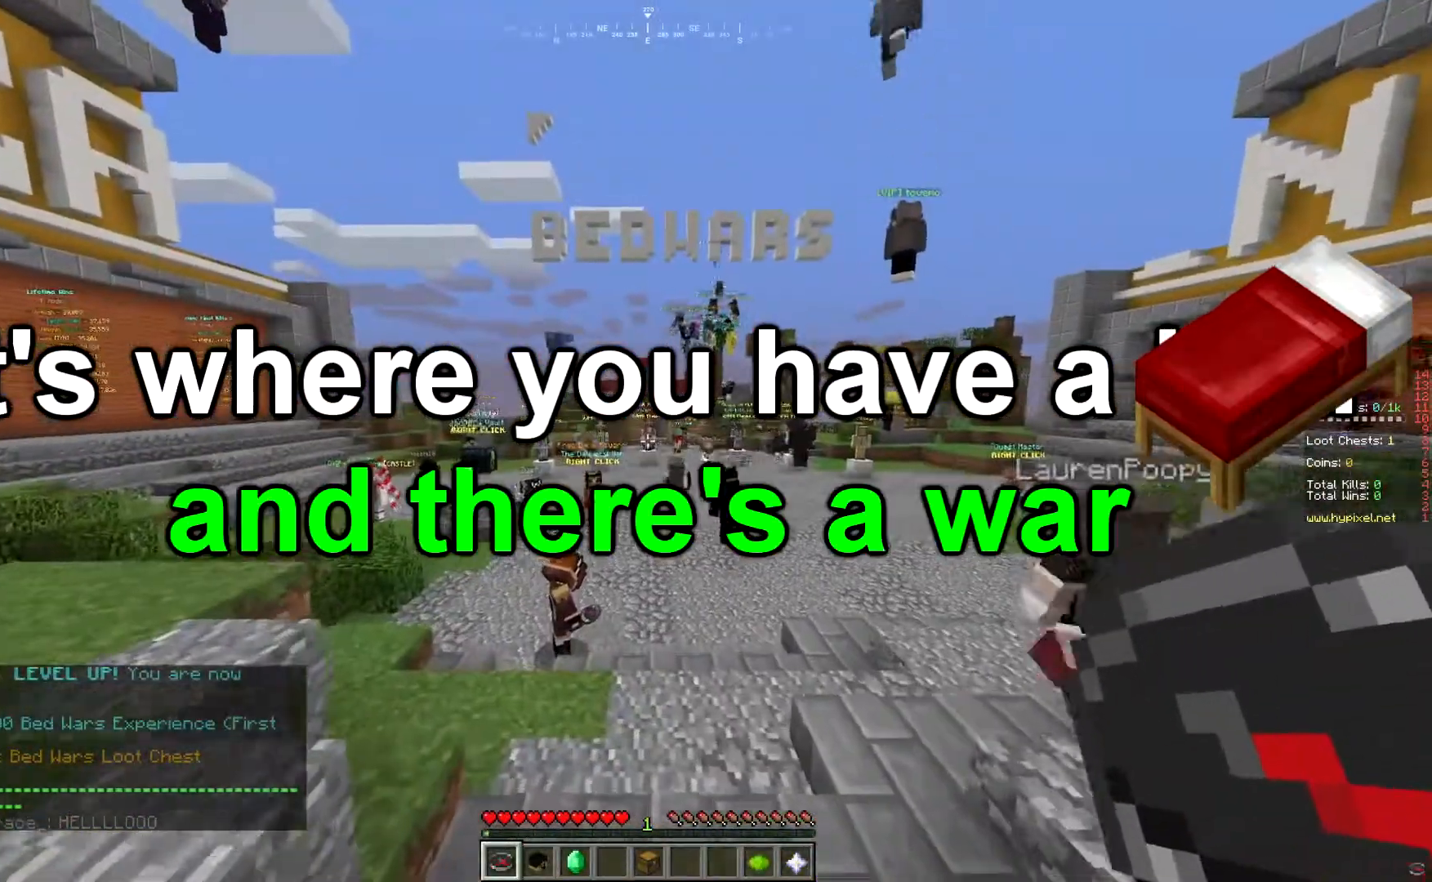
{"keys": [], "mouse": [], "events": [[67, "w", "up"]]}